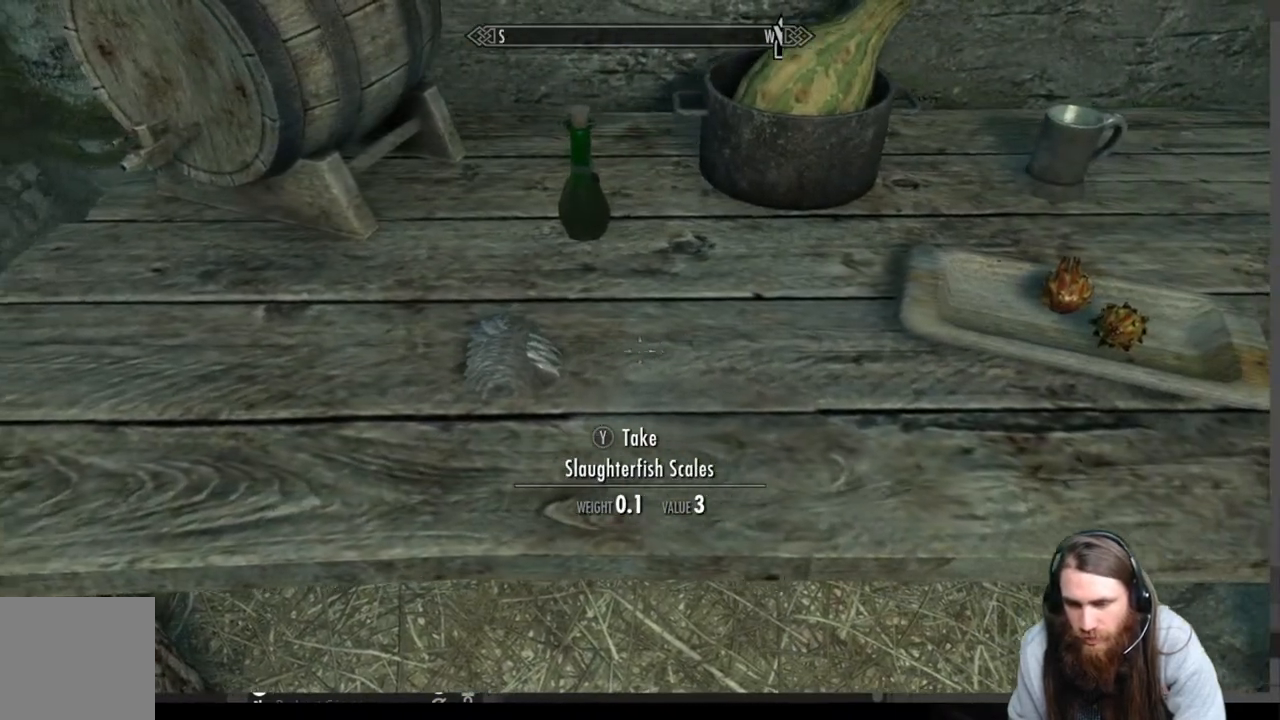
Gameplay with a controller (Xbox layout); each line is a JSON object with the inputs held at the frame after it. "events" lists button and stick changes between this image and that frame as [ms after this image, input, new state], when the widget could be followed in between.
{"buttons": [], "left_stick": "center", "right_stick": "center", "events": [[17, "Y", "down"], [67, "left_stick", "center"], [150, "Y", "up"], [267, "right_stick", "up"], [450, "right_stick", "center"]]}
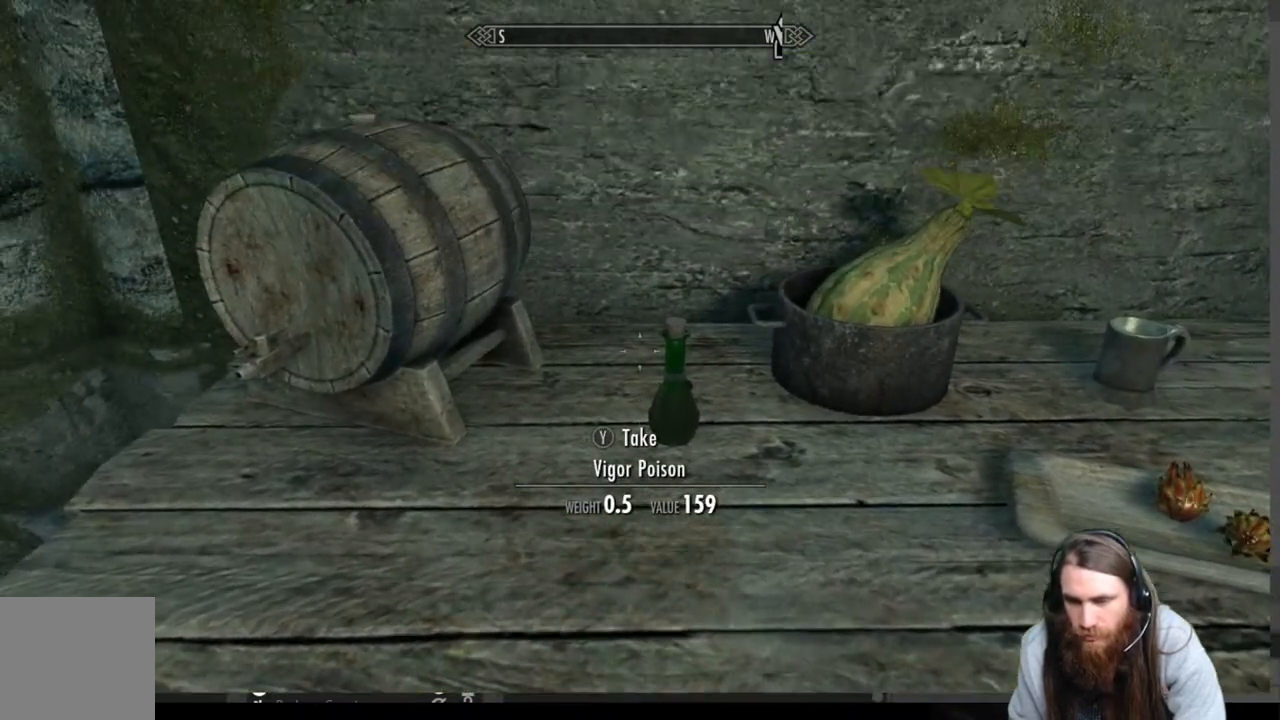
{"buttons": [], "left_stick": "up-right", "right_stick": "up", "events": [[50, "Y", "down"], [200, "Y", "up"], [383, "right_stick", "up"], [483, "left_stick", "up-right"]]}
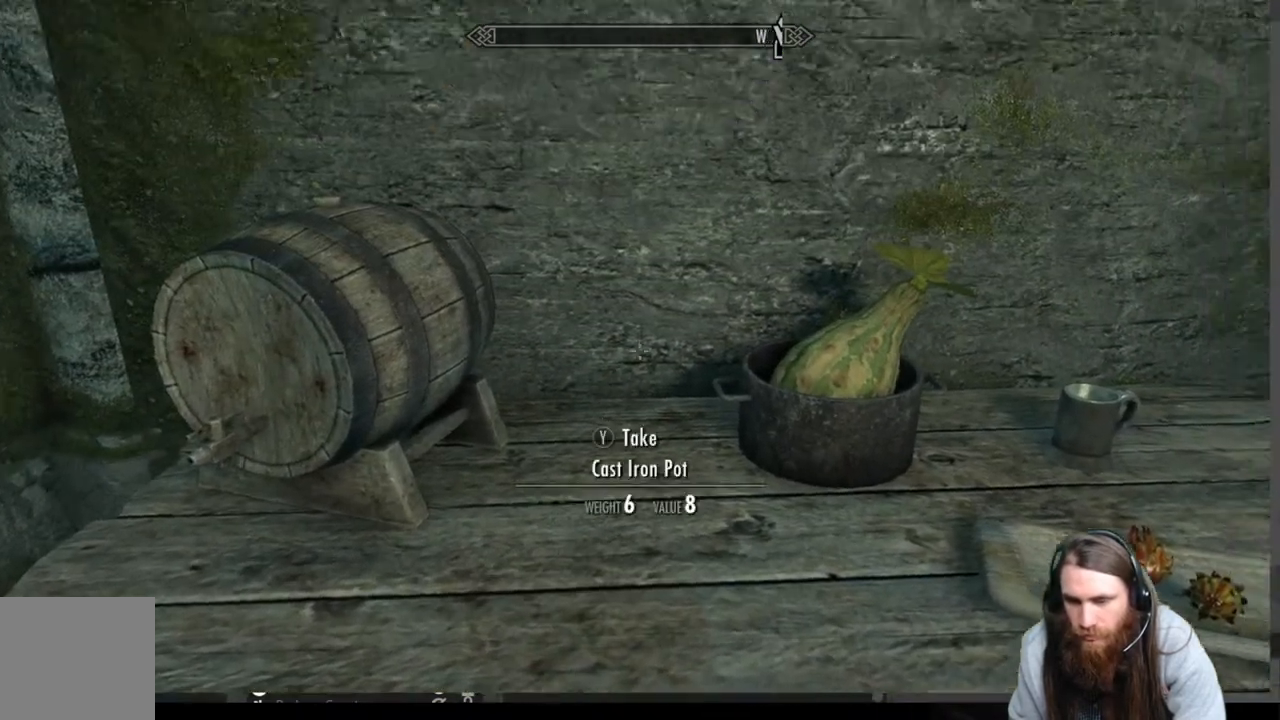
{"buttons": [], "left_stick": "center", "right_stick": "center", "events": [[67, "right_stick", "center"], [117, "left_stick", "center"], [267, "right_stick", "up-right"], [400, "right_stick", "center"]]}
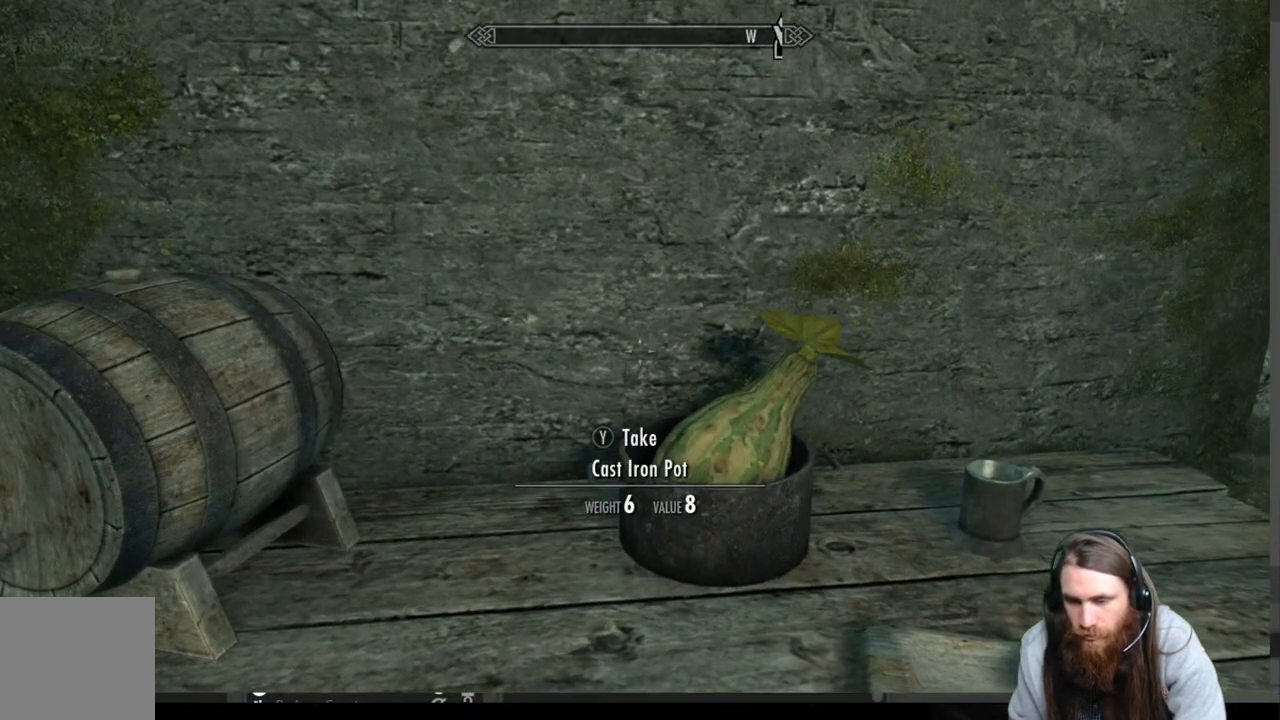
{"buttons": [], "left_stick": "center", "right_stick": "center", "events": [[100, "right_stick", "down-right"], [350, "right_stick", "center"]]}
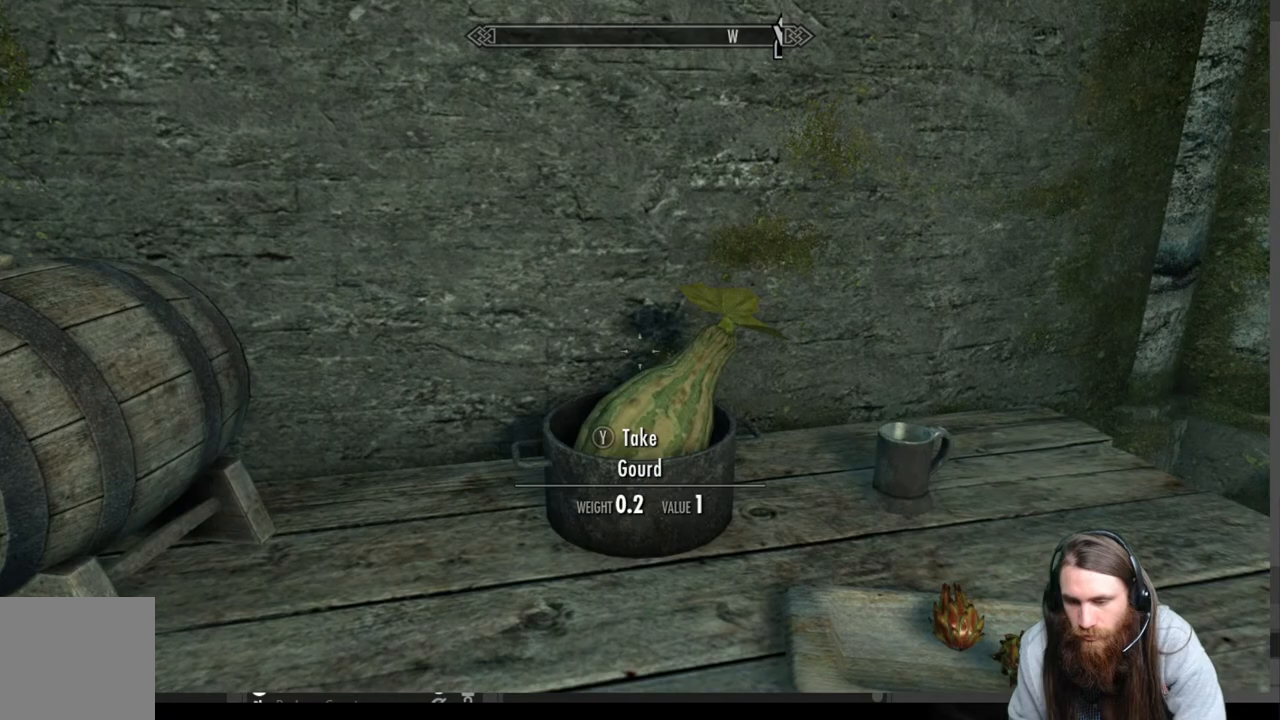
{"buttons": [], "left_stick": "center", "right_stick": "down", "events": [[100, "Y", "down"], [200, "Y", "up"], [333, "left_stick", "right"], [417, "right_stick", "down"], [500, "left_stick", "center"]]}
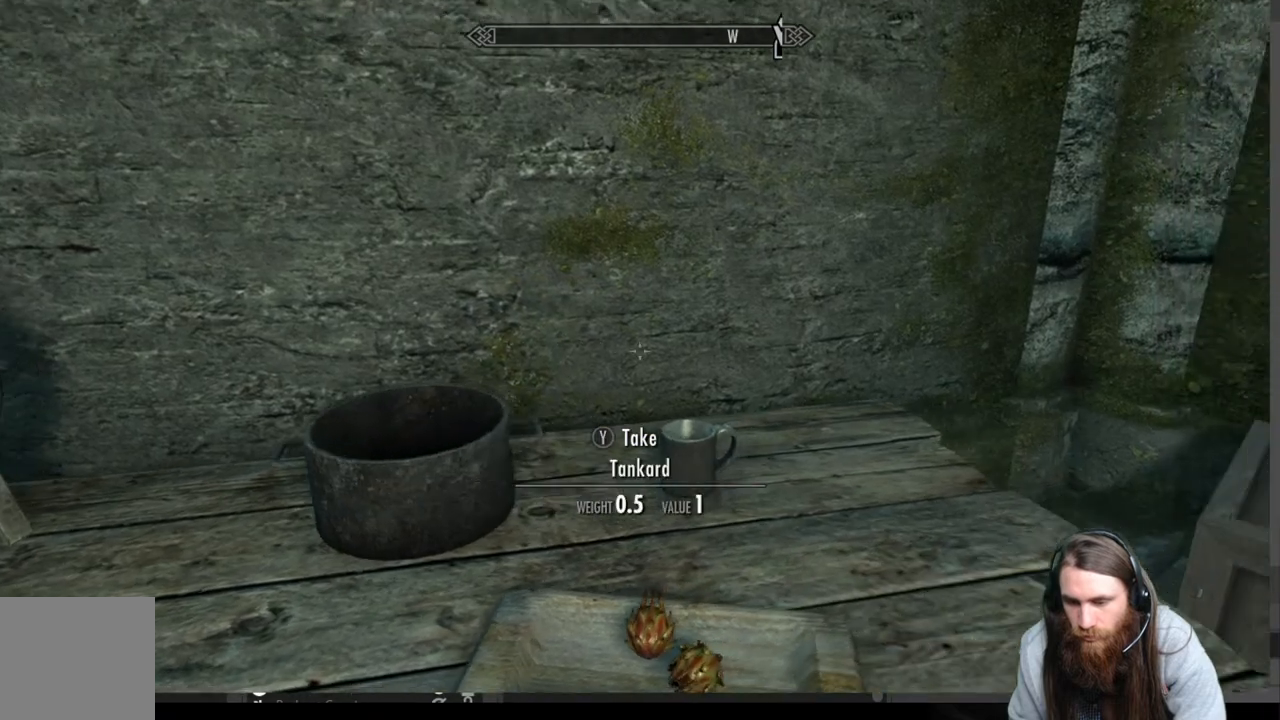
{"buttons": [], "left_stick": "center", "right_stick": "center", "events": [[150, "right_stick", "center"], [300, "right_stick", "down-left"], [400, "right_stick", "center"]]}
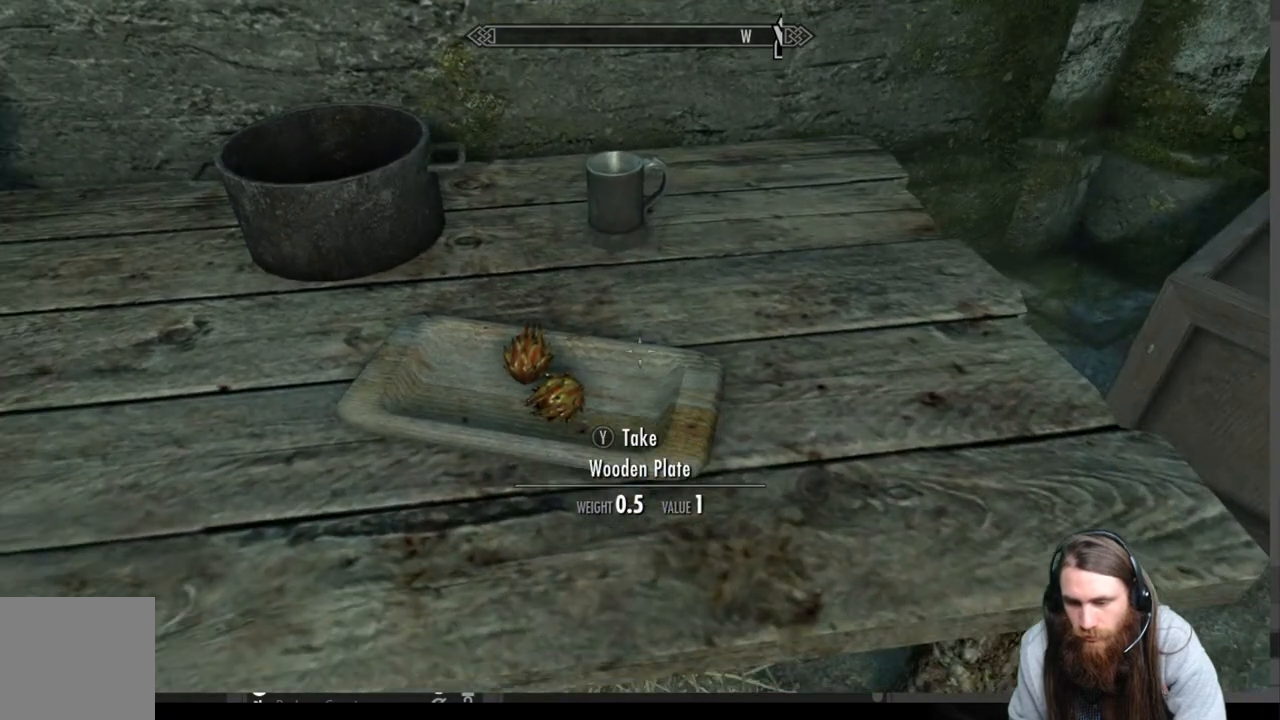
{"buttons": [], "left_stick": "center", "right_stick": "center", "events": [[17, "left_stick", "up-left"], [317, "right_stick", "down"], [350, "left_stick", "center"], [467, "right_stick", "center"]]}
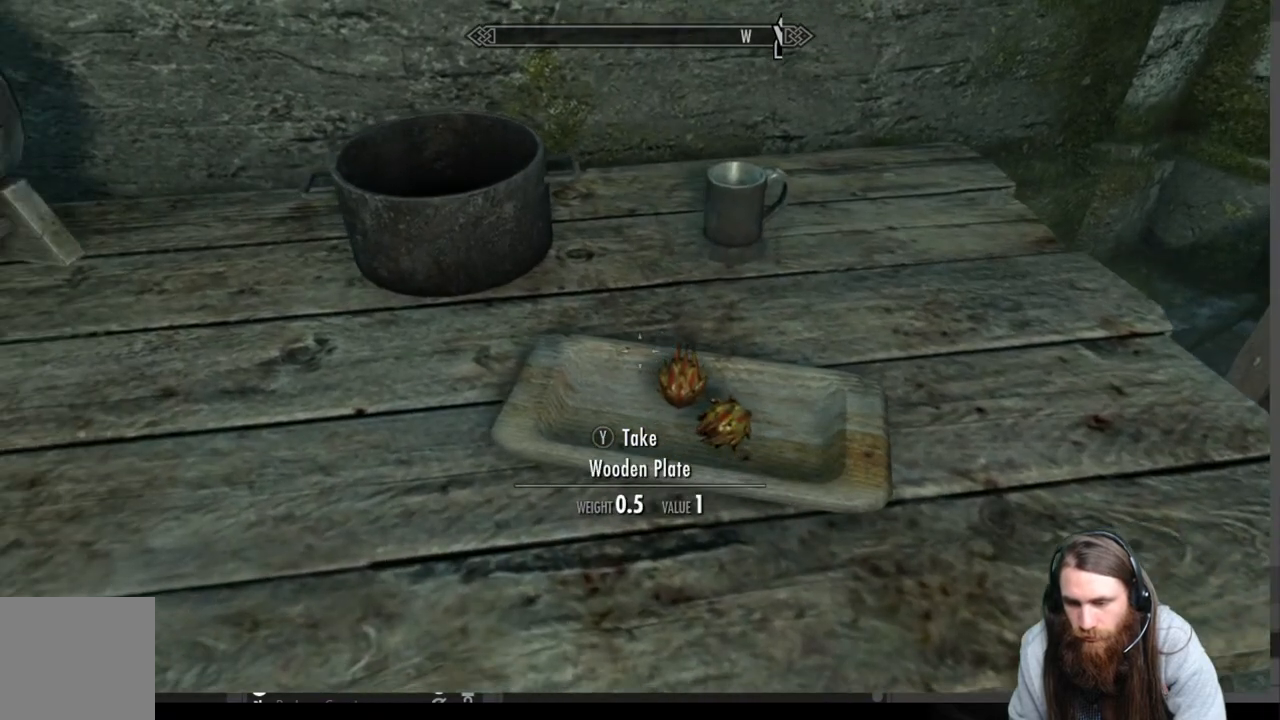
{"buttons": [], "left_stick": "center", "right_stick": "center", "events": [[150, "left_stick", "down-right"], [167, "right_stick", "right"], [317, "left_stick", "center"], [383, "right_stick", "center"]]}
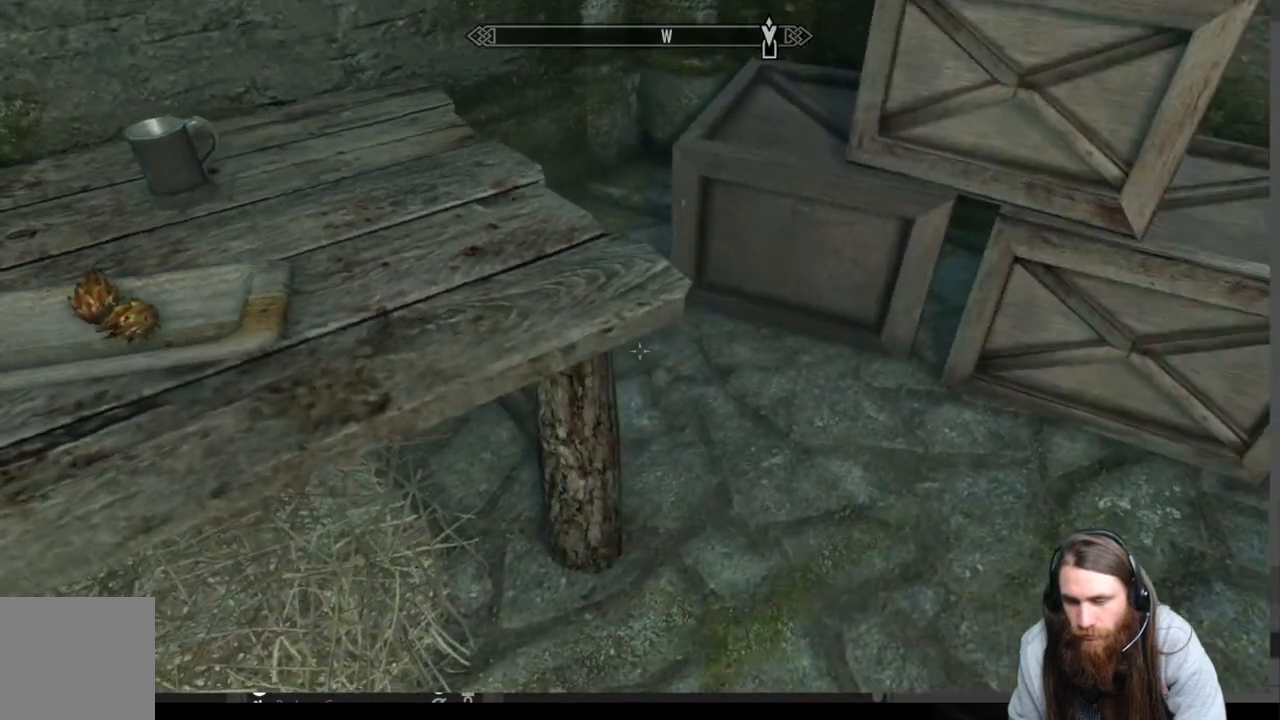
{"buttons": [], "left_stick": "left", "right_stick": "down-left", "events": [[33, "left_stick", "up-left"], [67, "right_stick", "left"], [150, "right_stick", "center"], [250, "left_stick", "center"], [417, "left_stick", "left"], [483, "right_stick", "down-left"]]}
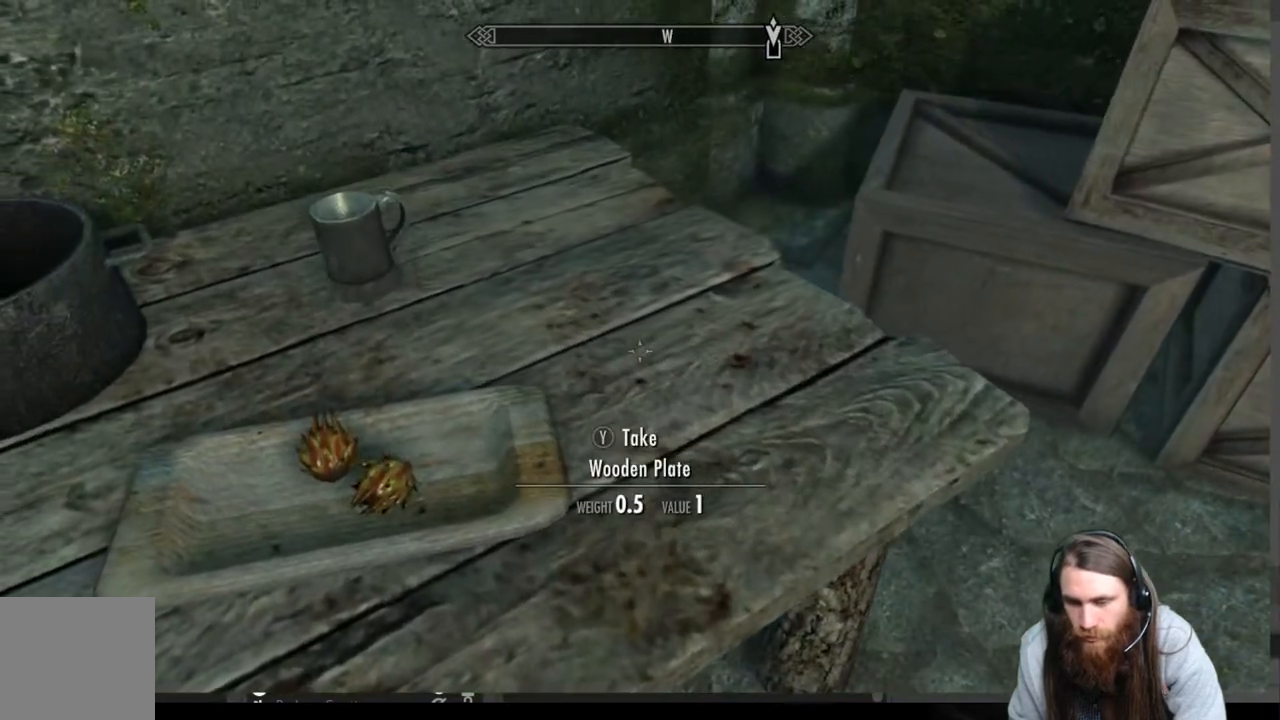
{"buttons": [], "left_stick": "left", "right_stick": "center", "events": [[67, "left_stick", "center"], [167, "right_stick", "center"], [317, "right_stick", "down-left"], [367, "left_stick", "left"], [433, "right_stick", "center"]]}
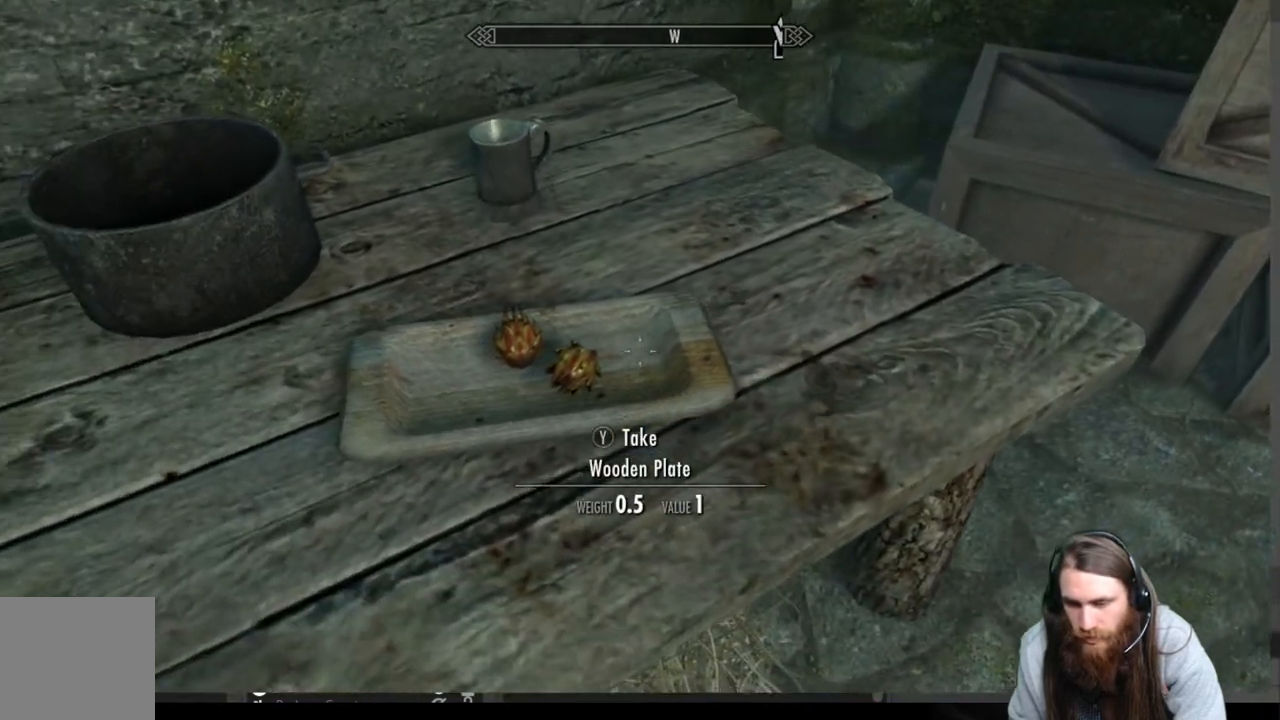
{"buttons": [], "left_stick": "center", "right_stick": "center", "events": [[17, "left_stick", "center"]]}
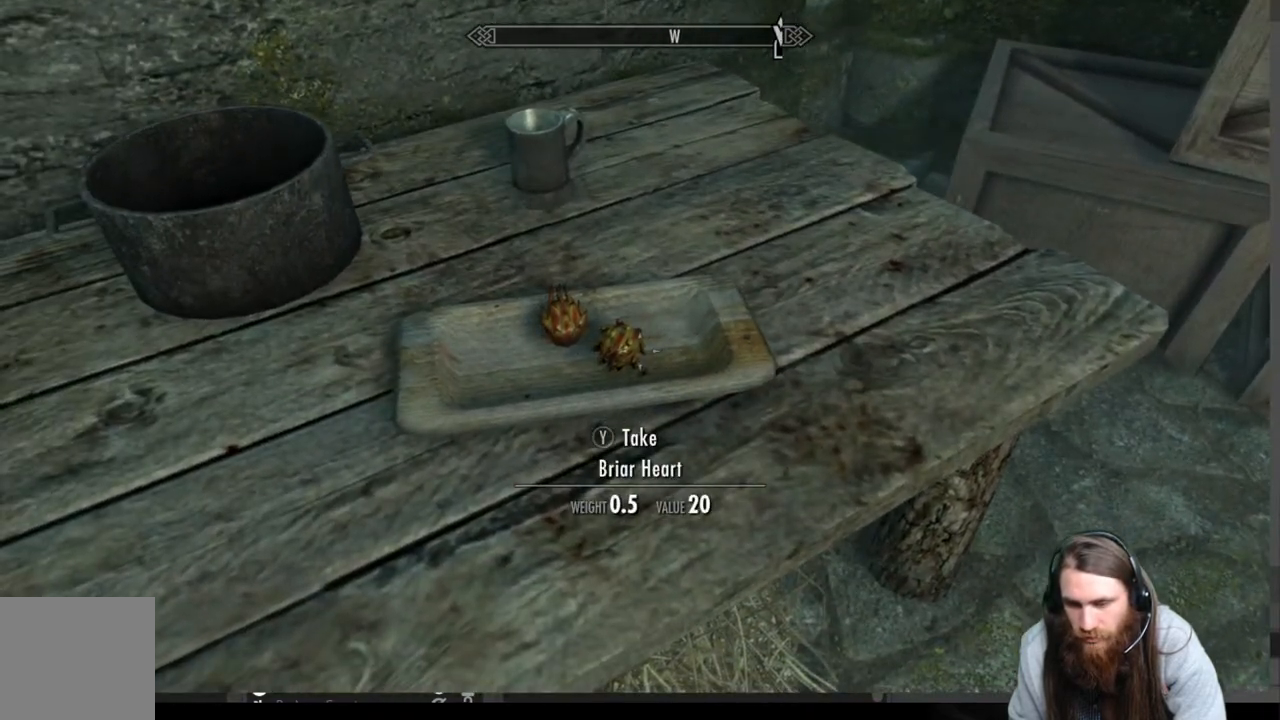
{"buttons": [], "left_stick": "up-left", "right_stick": "center", "events": [[200, "Y", "down"], [300, "Y", "up"], [450, "left_stick", "up-left"]]}
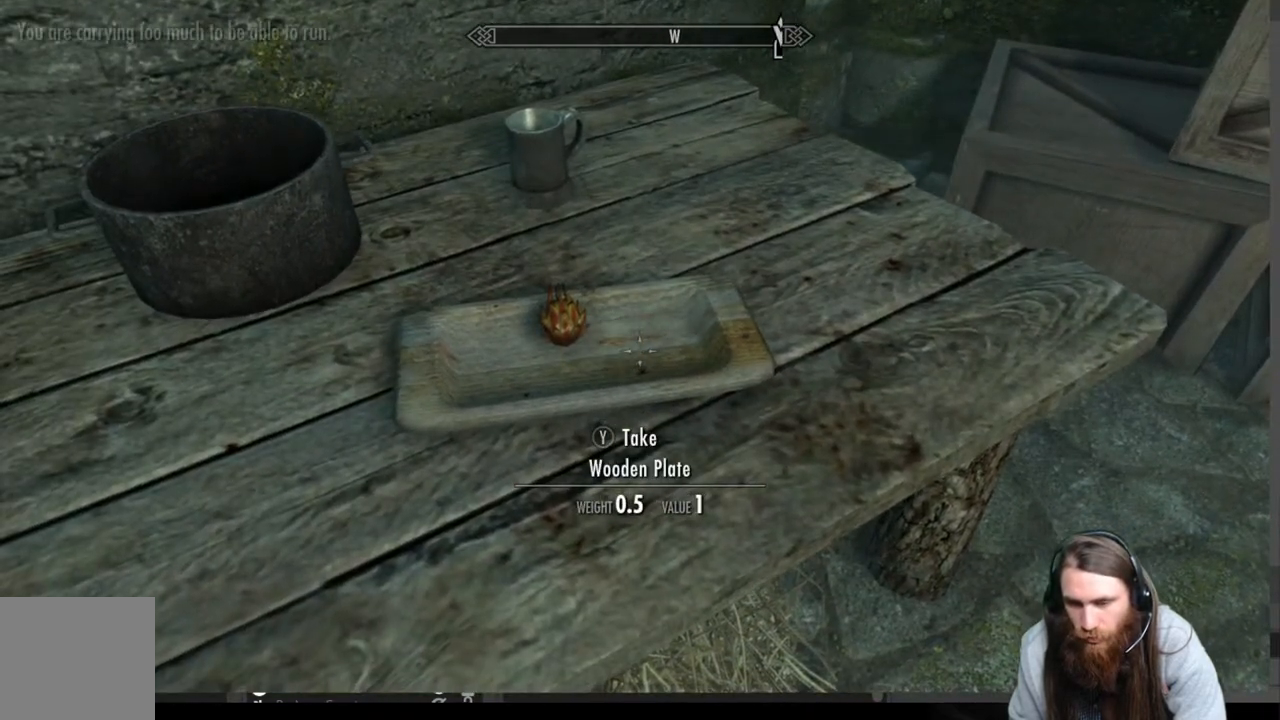
{"buttons": [], "left_stick": "up-left", "right_stick": "center", "events": [[133, "left_stick", "center"], [317, "left_stick", "up-left"]]}
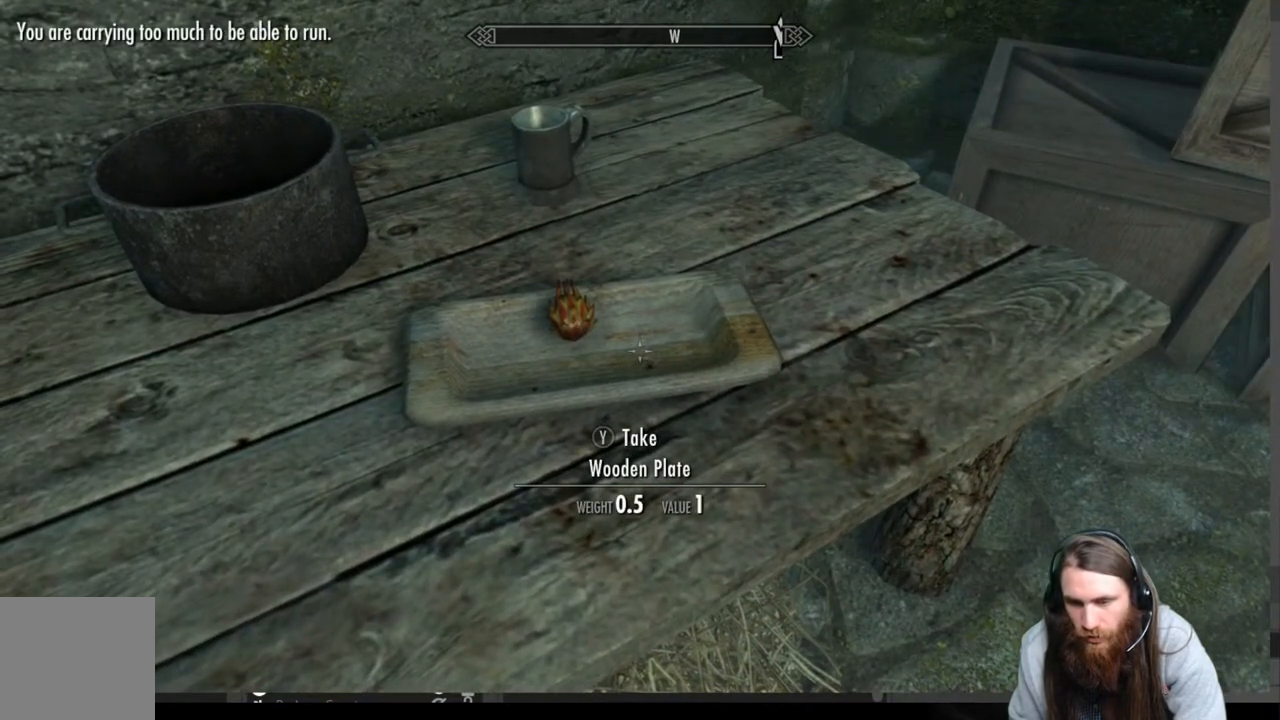
{"buttons": [], "left_stick": "center", "right_stick": "up-left", "events": [[150, "left_stick", "center"], [267, "right_stick", "up-left"]]}
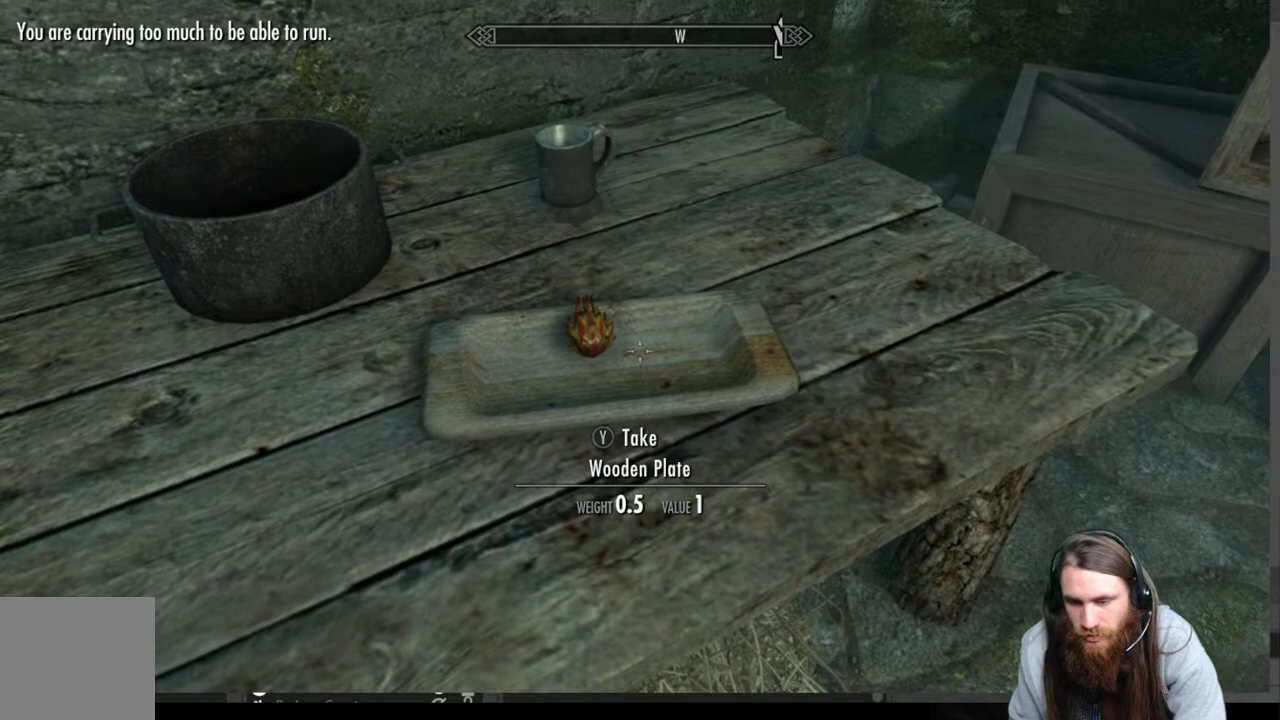
{"buttons": [], "left_stick": "center", "right_stick": "center", "events": [[300, "right_stick", "center"]]}
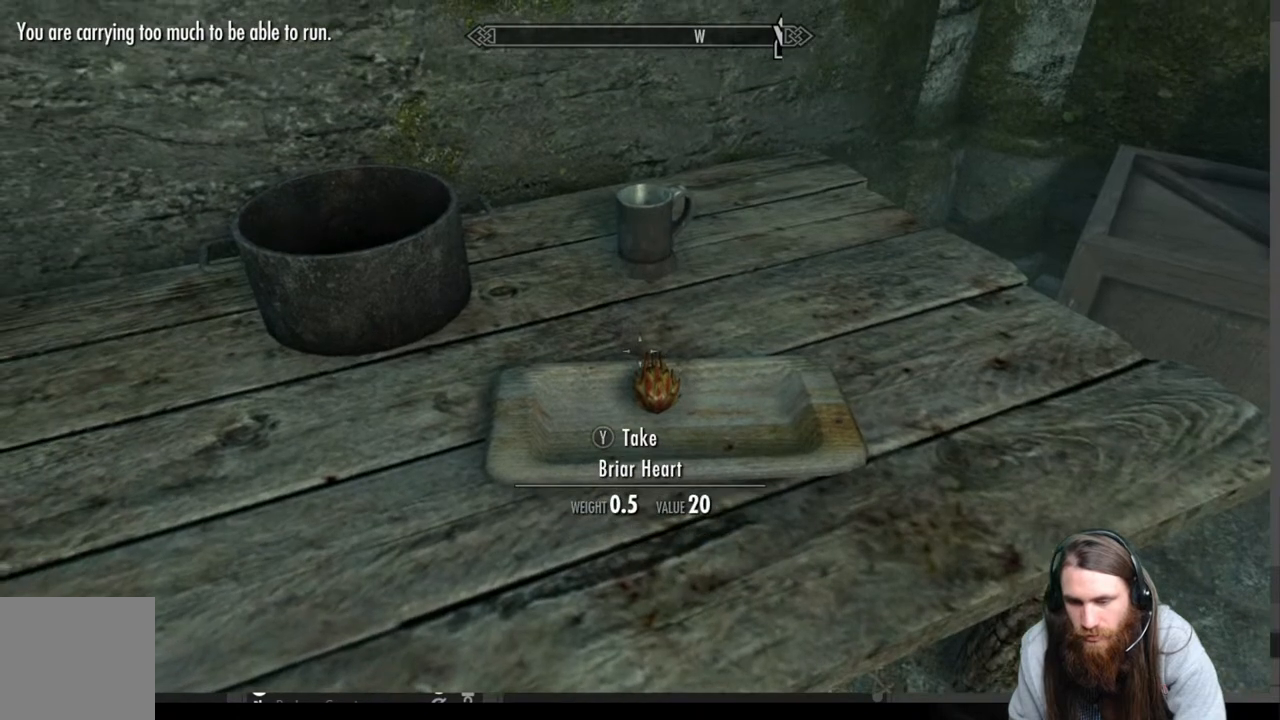
{"buttons": [], "left_stick": "center", "right_stick": "center", "events": [[133, "right_stick", "down-right"], [283, "right_stick", "center"], [300, "Y", "down"], [433, "Y", "up"]]}
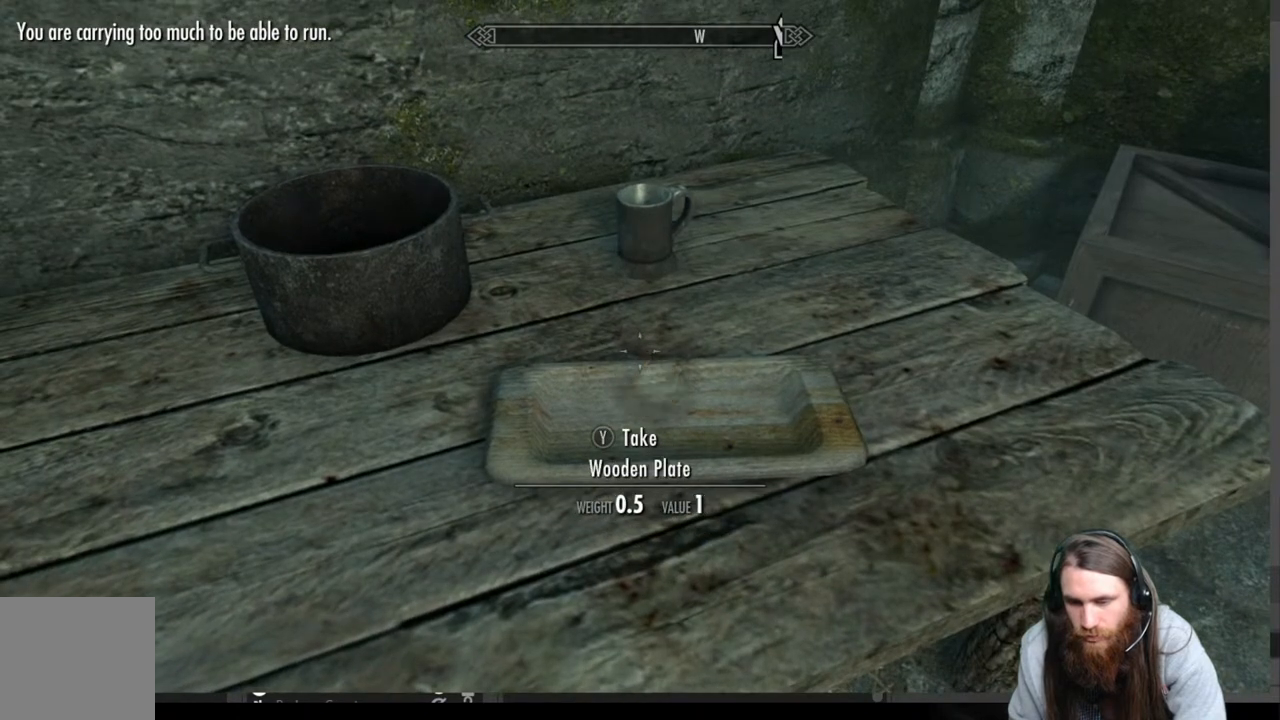
{"buttons": ["DPAD_RIGHT"], "left_stick": "center", "right_stick": "center", "events": [[117, "B", "down"], [233, "B", "up"], [417, "DPAD_RIGHT", "down"]]}
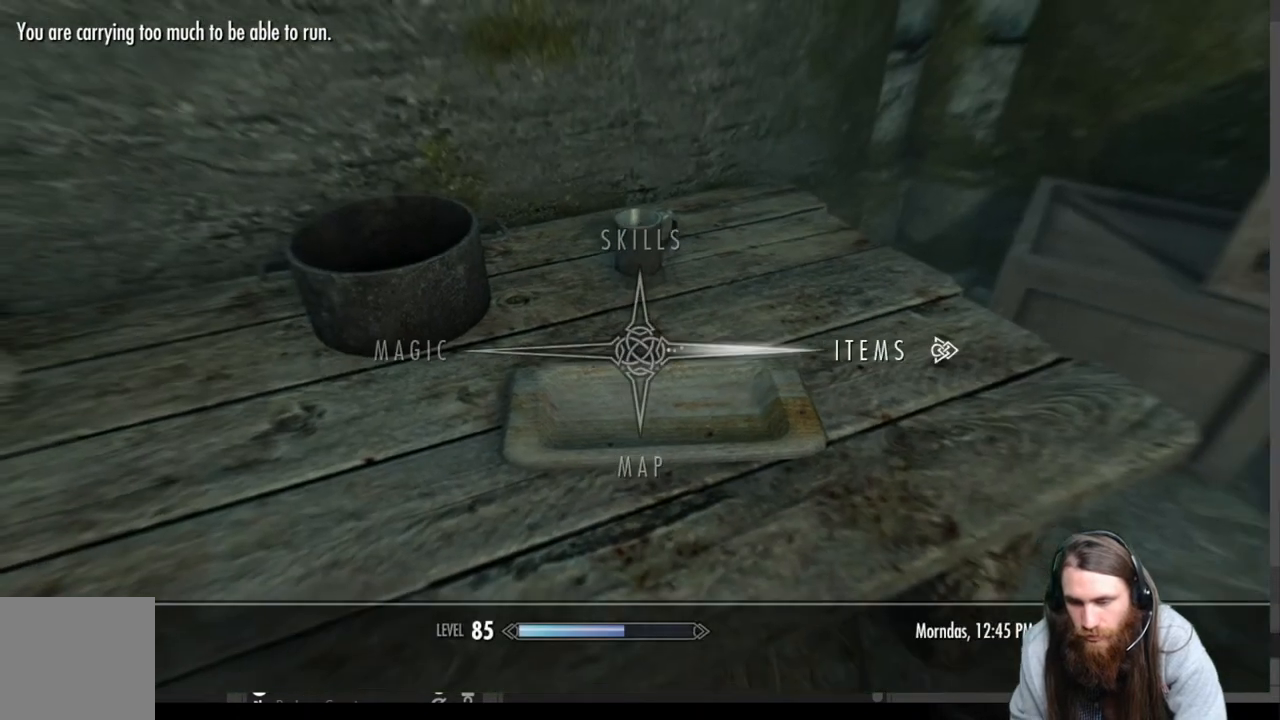
{"buttons": [], "left_stick": "center", "right_stick": "center", "events": [[50, "DPAD_RIGHT", "up"]]}
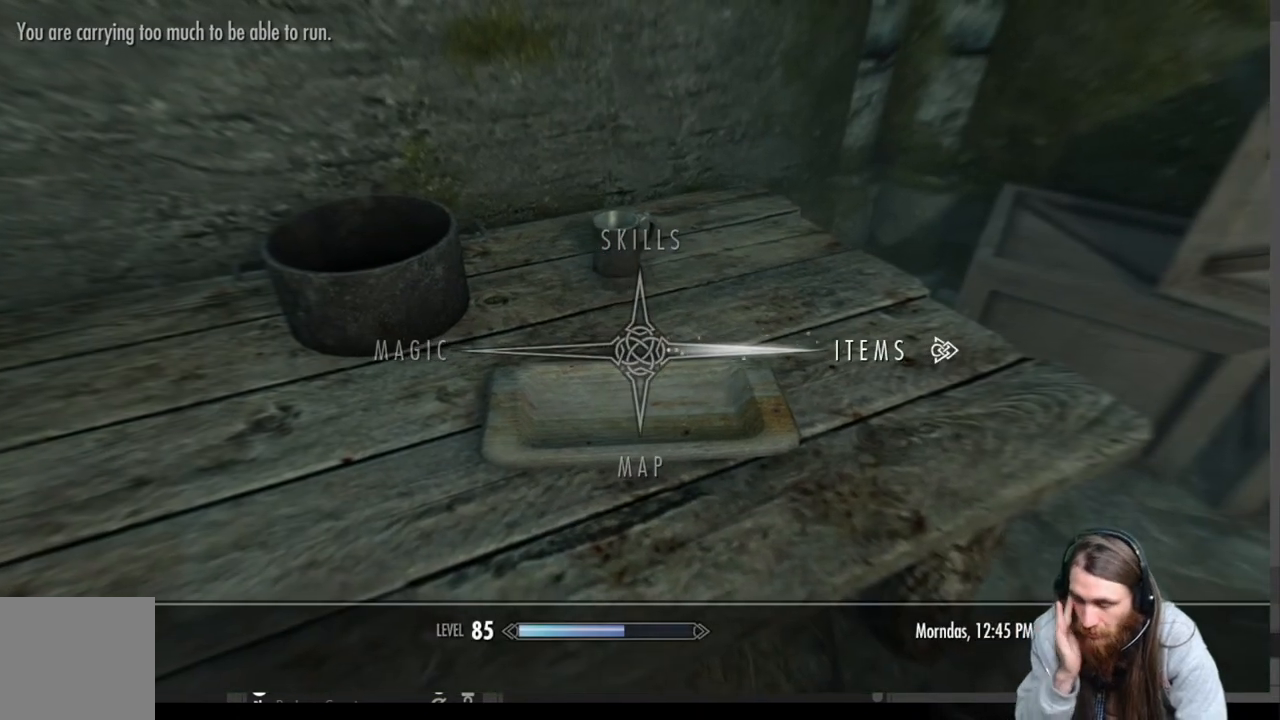
{"buttons": [], "left_stick": "center", "right_stick": "center", "events": []}
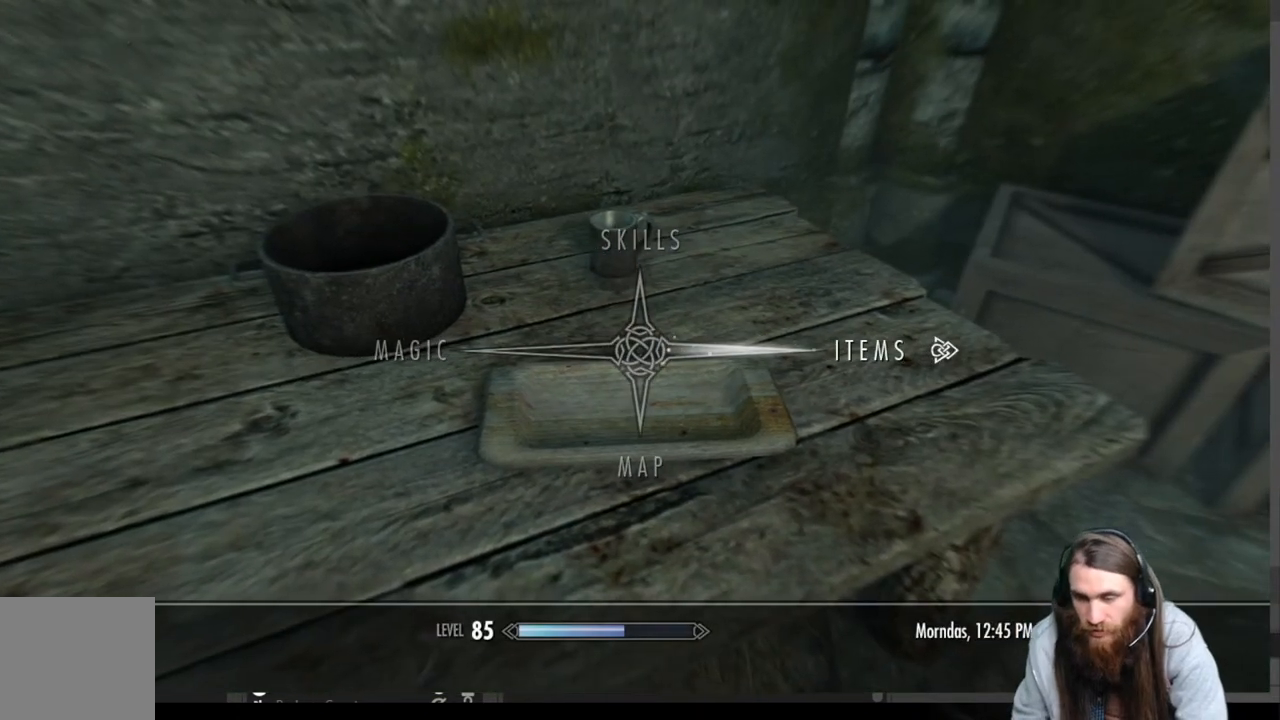
{"buttons": [], "left_stick": "center", "right_stick": "center", "events": [[67, "A", "down"], [167, "A", "up"]]}
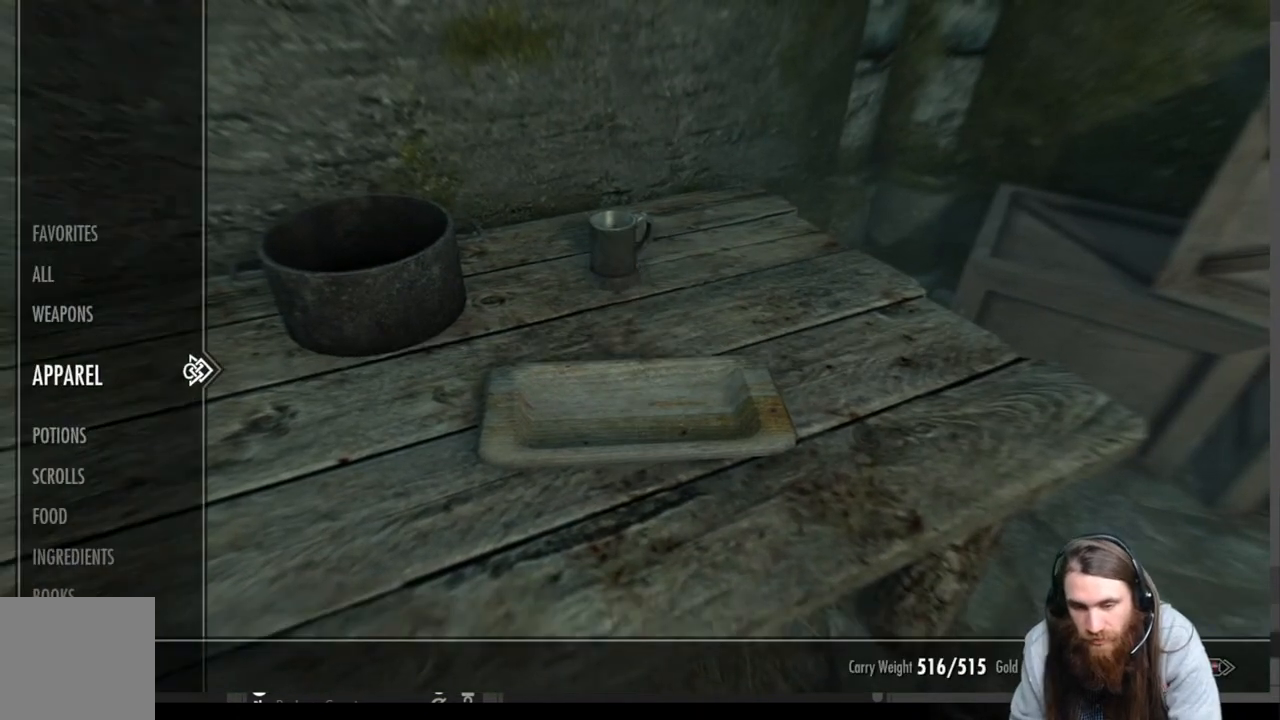
{"buttons": [], "left_stick": "center", "right_stick": "center", "events": []}
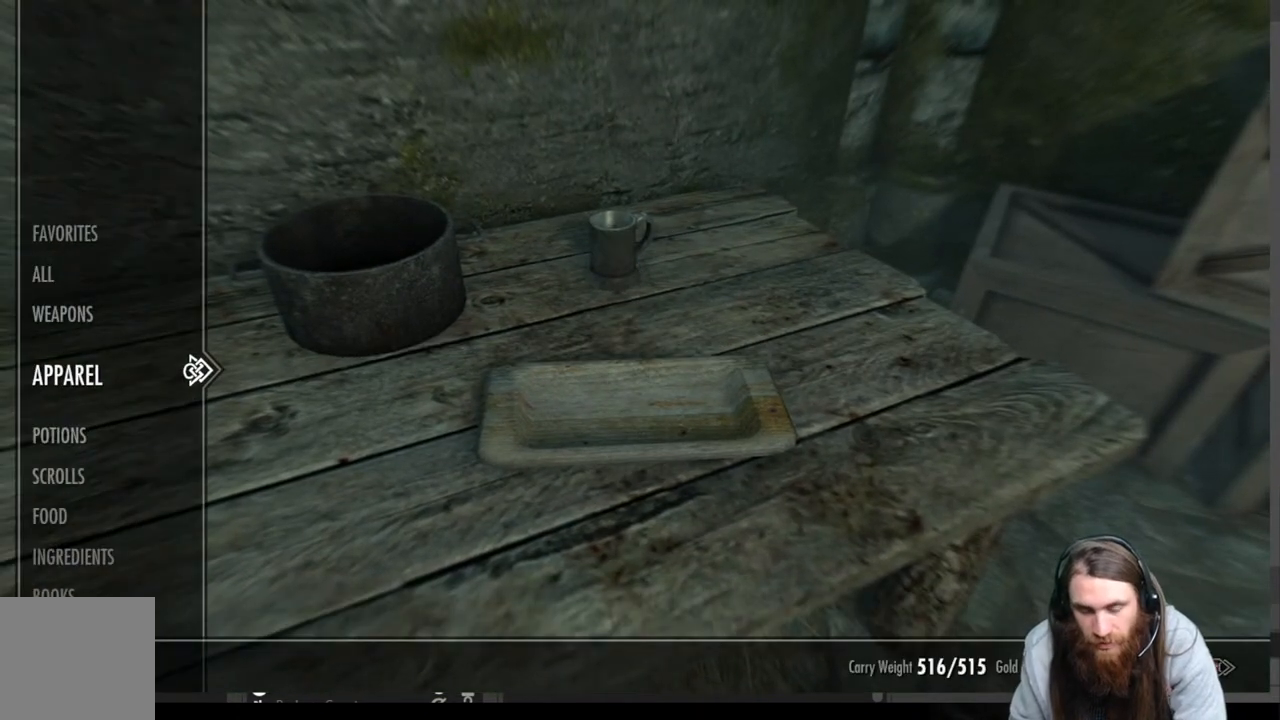
{"buttons": [], "left_stick": "center", "right_stick": "center", "events": []}
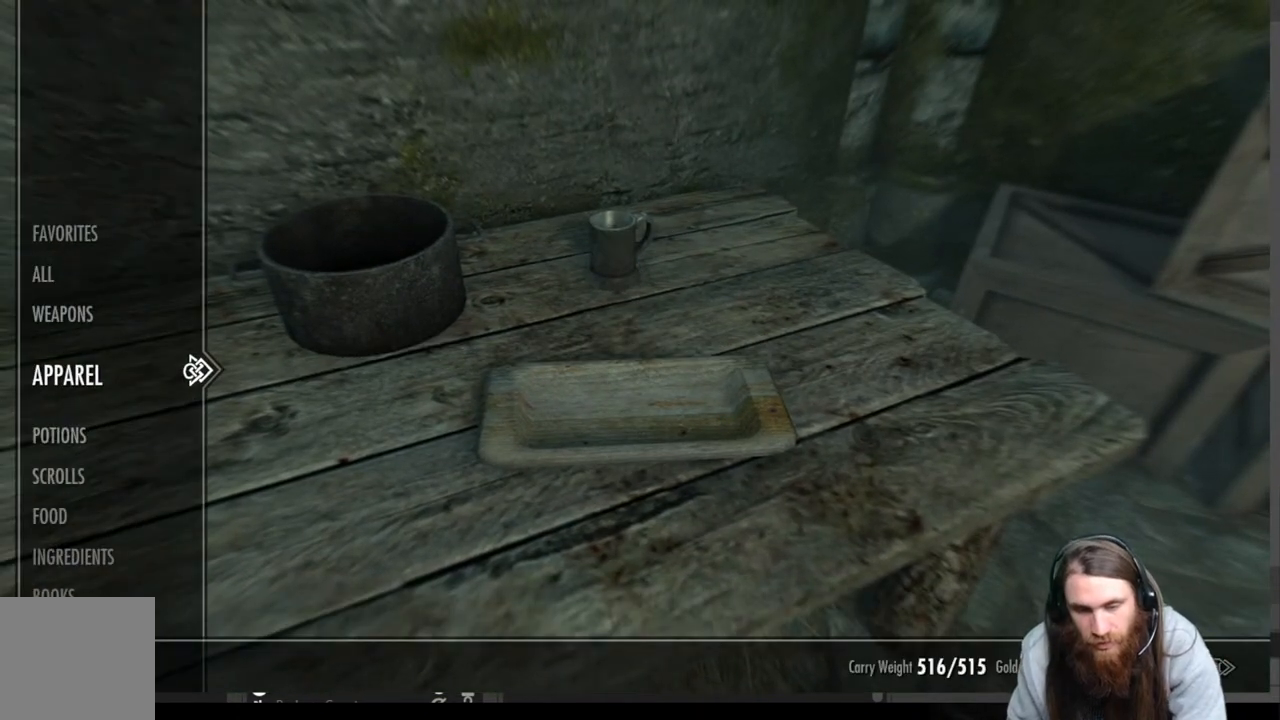
{"buttons": [], "left_stick": "center", "right_stick": "center", "events": []}
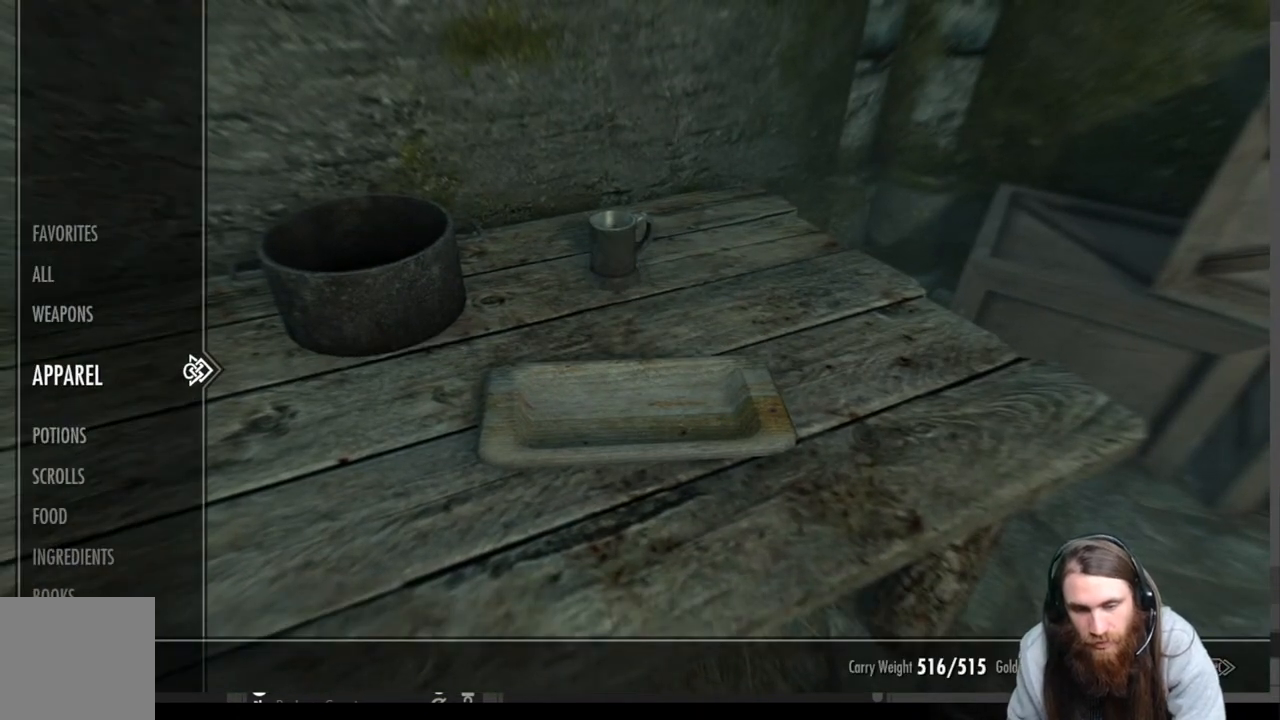
{"buttons": [], "left_stick": "center", "right_stick": "center", "events": [[133, "DPAD_DOWN", "down"], [233, "DPAD_DOWN", "up"]]}
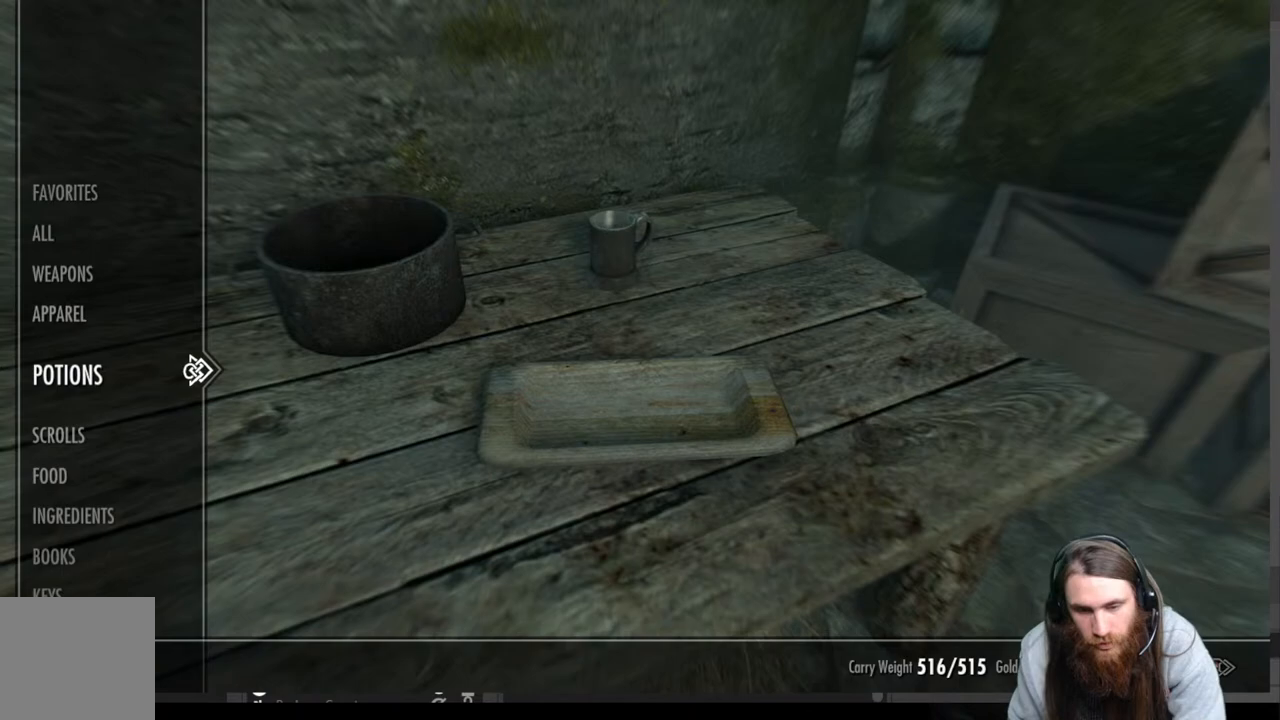
{"buttons": ["DPAD_RIGHT"], "left_stick": "center", "right_stick": "center", "events": [[117, "DPAD_UP", "down"], [233, "DPAD_UP", "up"], [467, "DPAD_RIGHT", "down"]]}
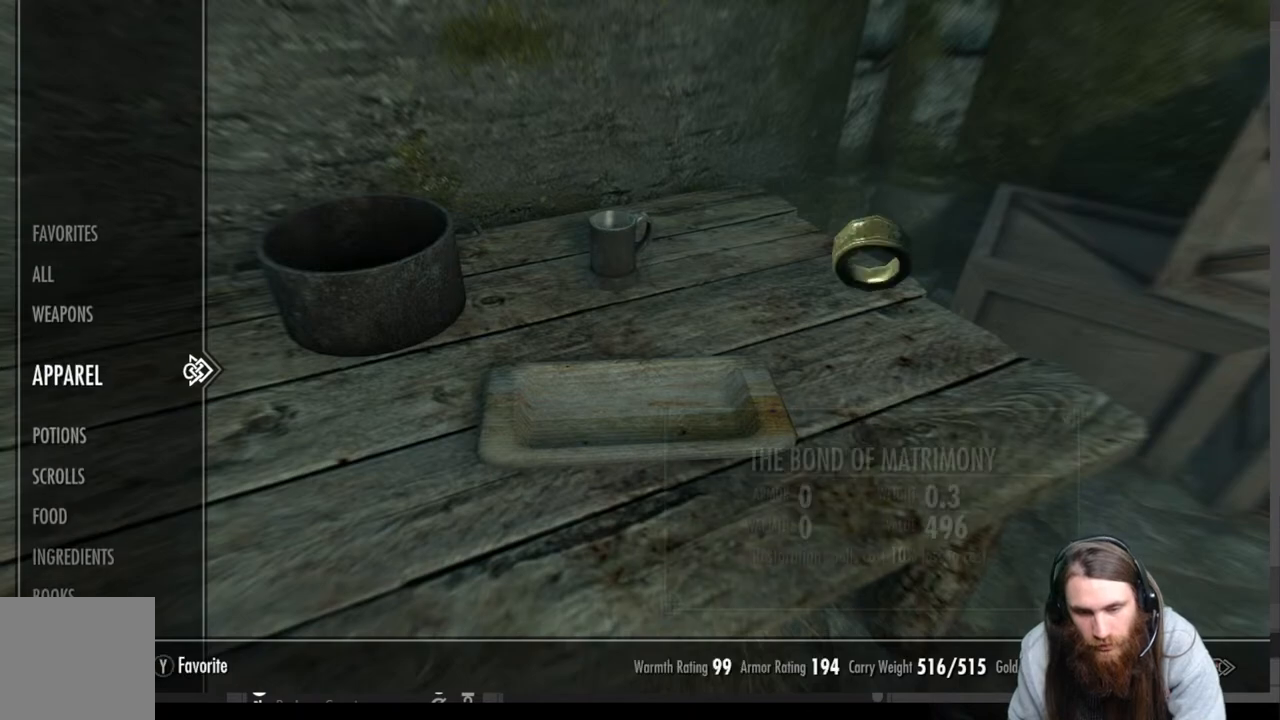
{"buttons": [], "left_stick": "center", "right_stick": "center", "events": [[100, "DPAD_RIGHT", "up"]]}
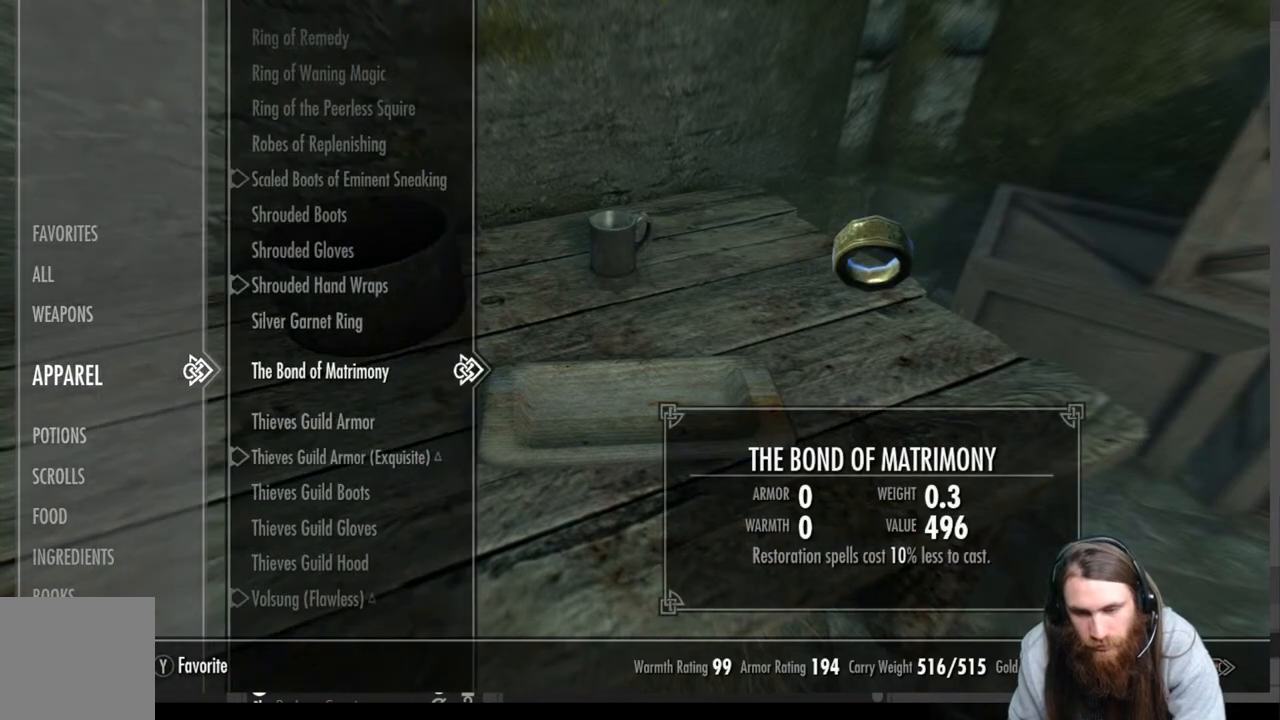
{"buttons": ["DPAD_LEFT"], "left_stick": "center", "right_stick": "center", "events": [[483, "DPAD_LEFT", "down"]]}
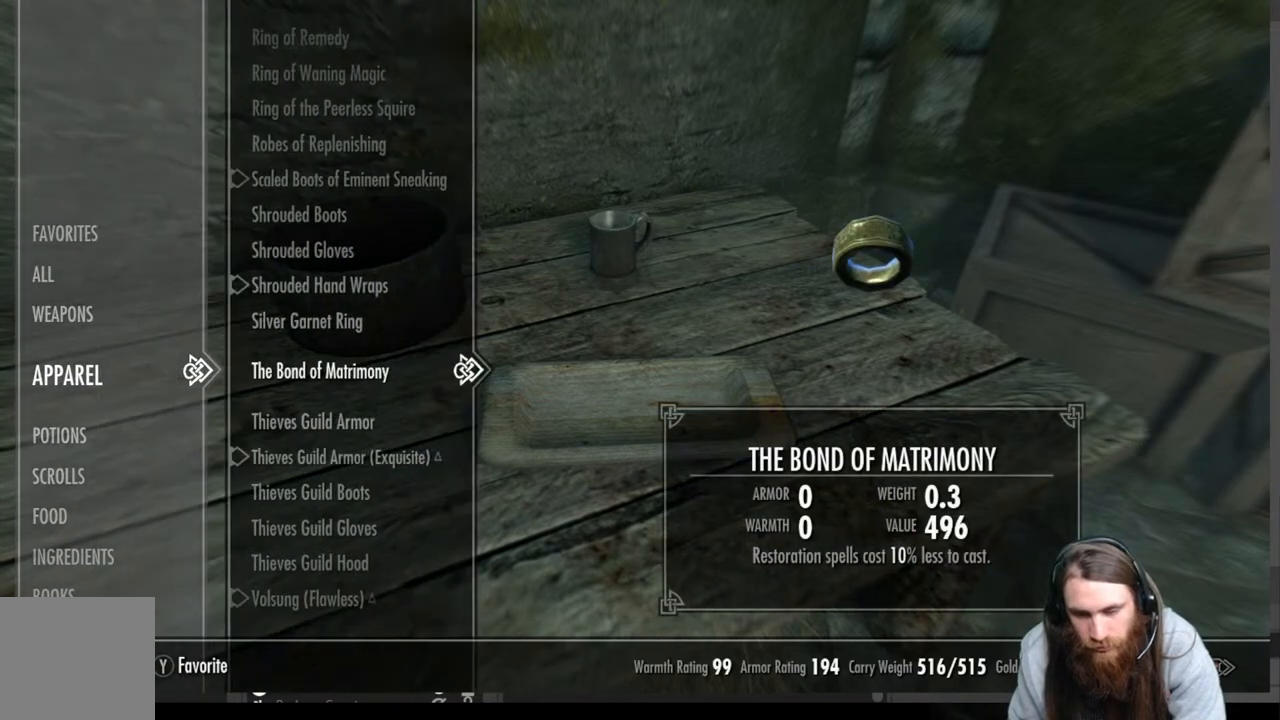
{"buttons": [], "left_stick": "center", "right_stick": "center", "events": [[83, "DPAD_LEFT", "up"], [317, "DPAD_DOWN", "down"], [433, "DPAD_DOWN", "up"]]}
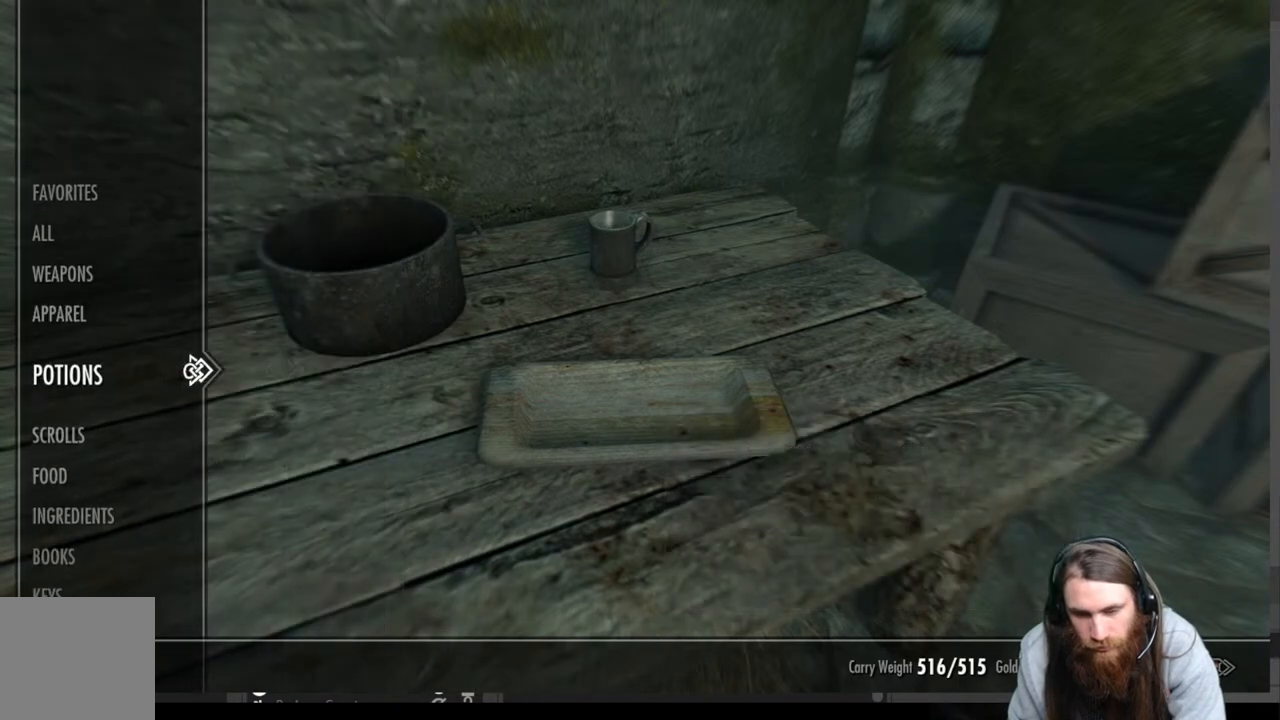
{"buttons": [], "left_stick": "center", "right_stick": "center", "events": [[150, "DPAD_DOWN", "down"], [233, "DPAD_DOWN", "up"]]}
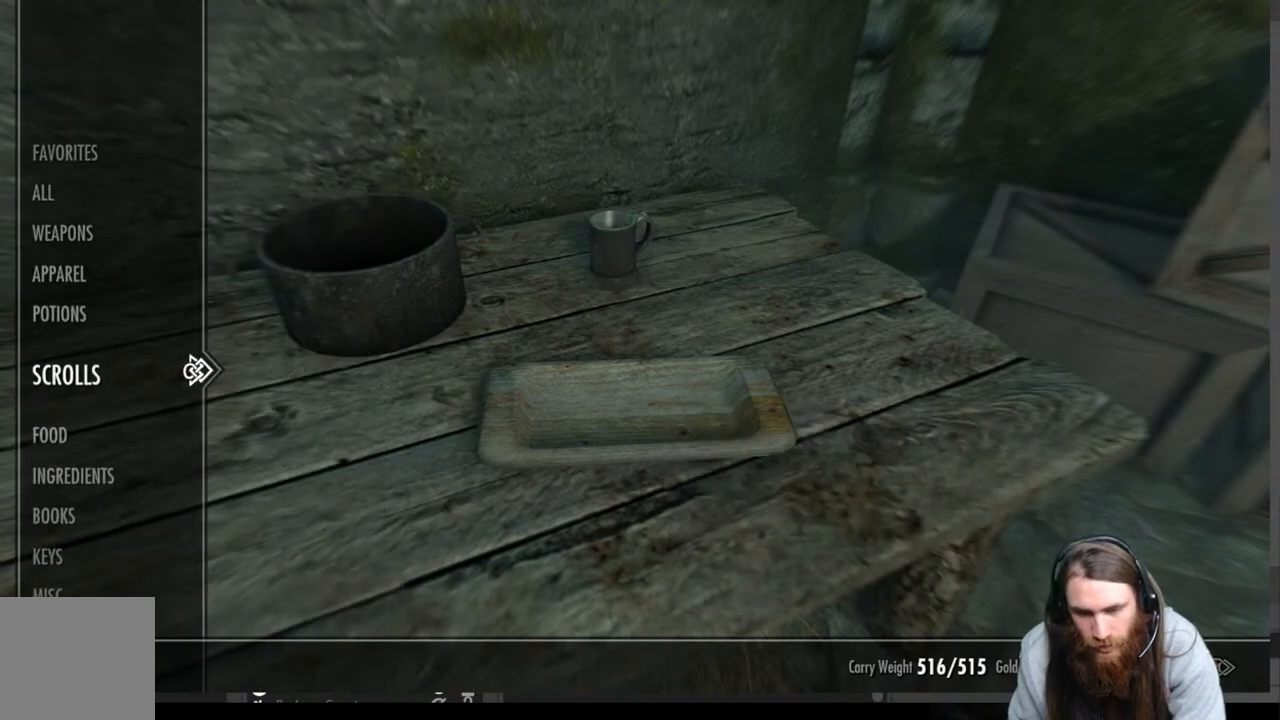
{"buttons": [], "left_stick": "center", "right_stick": "center", "events": []}